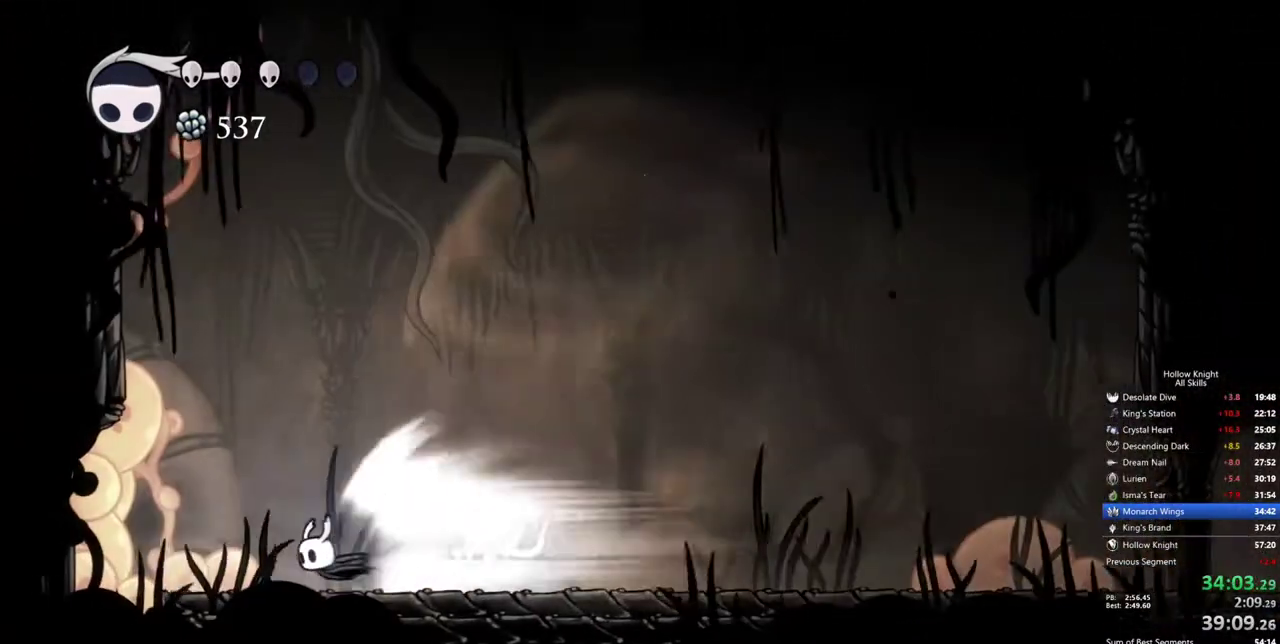
Gameplay with keyboard; each line is a JSON object with the keys held at the frame after it. "events" lists presses ("down") and releases ("up") of "cdash", "dash", "dnail", "down", "heal", "inv", "jump", "left", "nail", "right", "spell" and "up" between this image and that frame as [ms after this image, input, new state], when the widget could be followed in between. No other keys are recorded. Mouse input is not recorded. Key names are as the overlay labels them; some are game actions (e.g. jump) rather than physical keys.
{"keys": [], "events": [[134, "cdash", "down"], [234, "cdash", "up"]]}
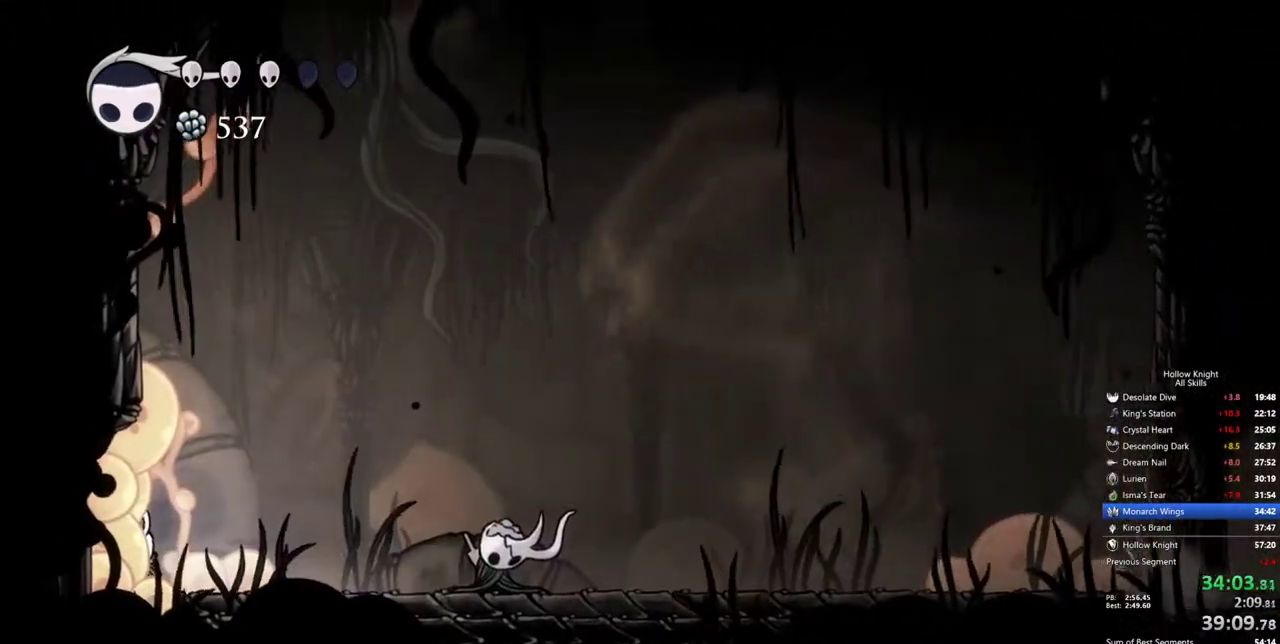
{"keys": ["right"], "events": [[200, "right", "down"], [334, "dash", "down"], [434, "dash", "up"]]}
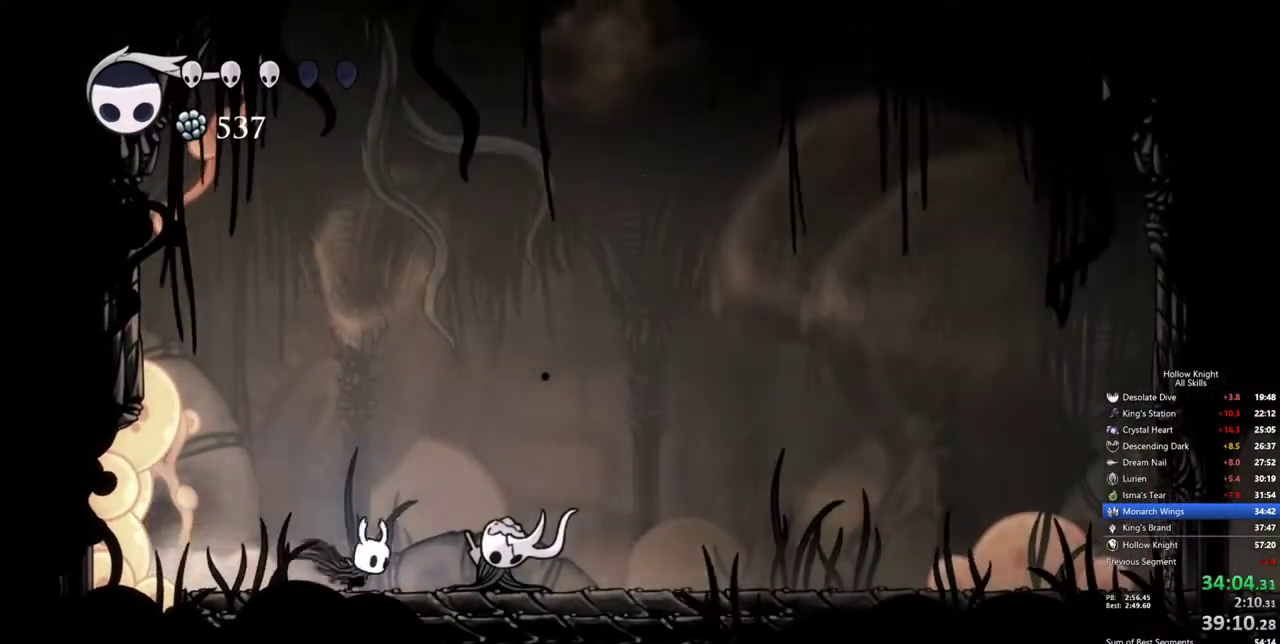
{"keys": [], "events": [[450, "right", "up"]]}
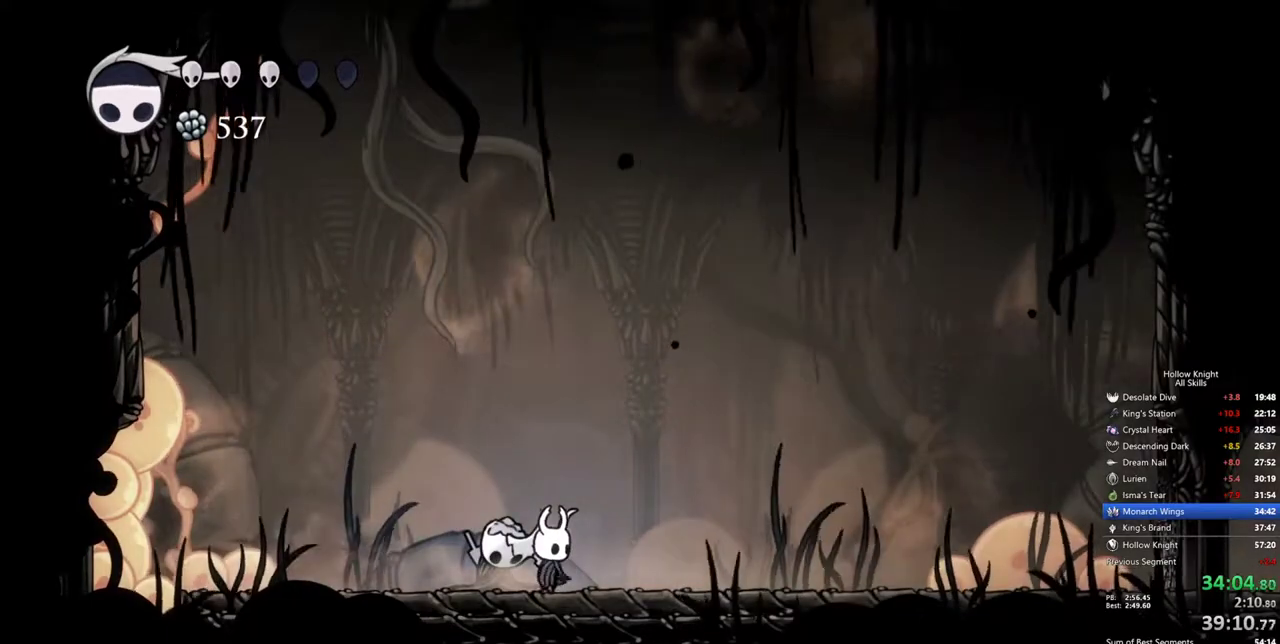
{"keys": [], "events": []}
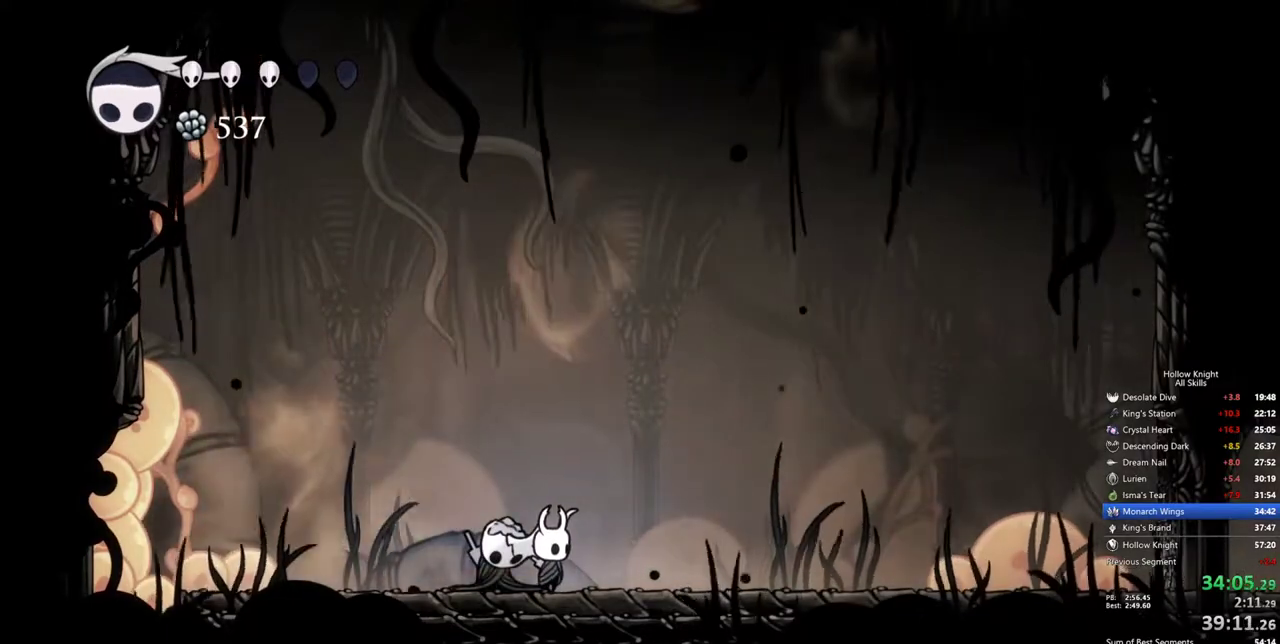
{"keys": [], "events": []}
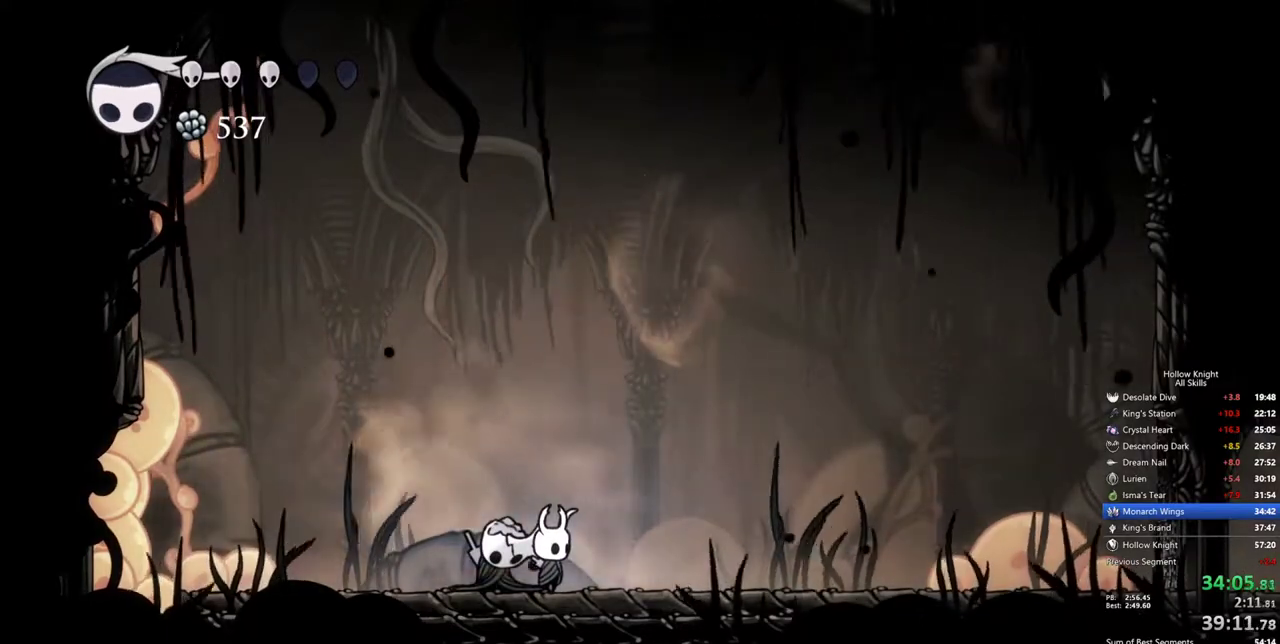
{"keys": [], "events": []}
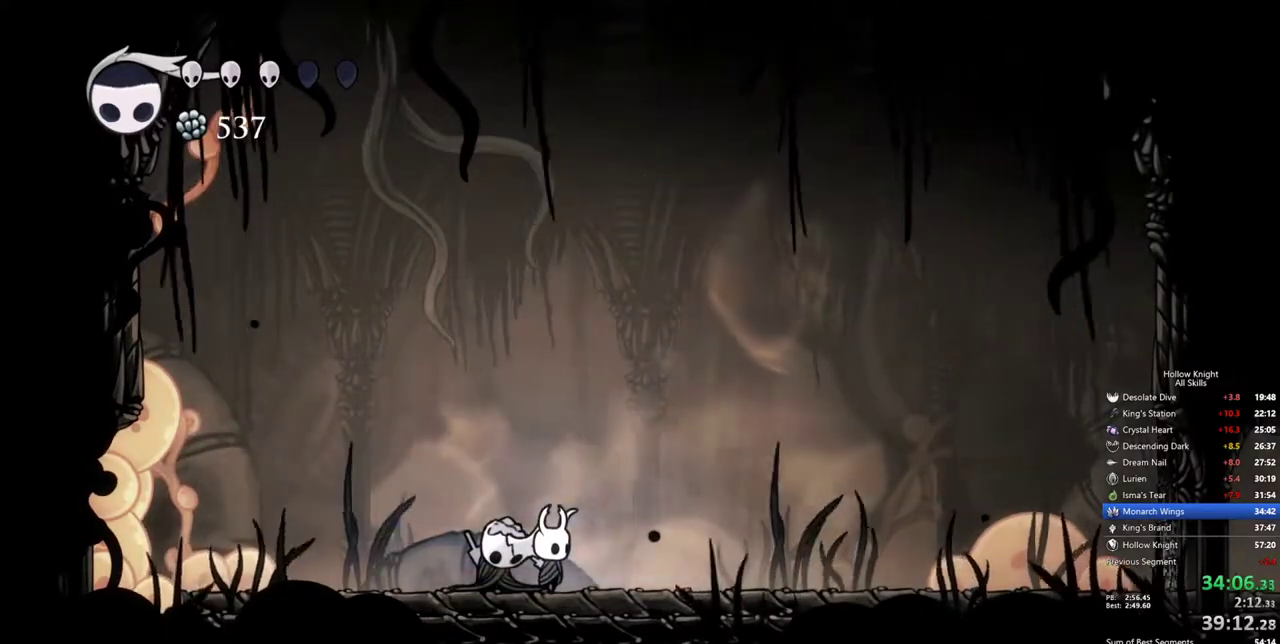
{"keys": [], "events": []}
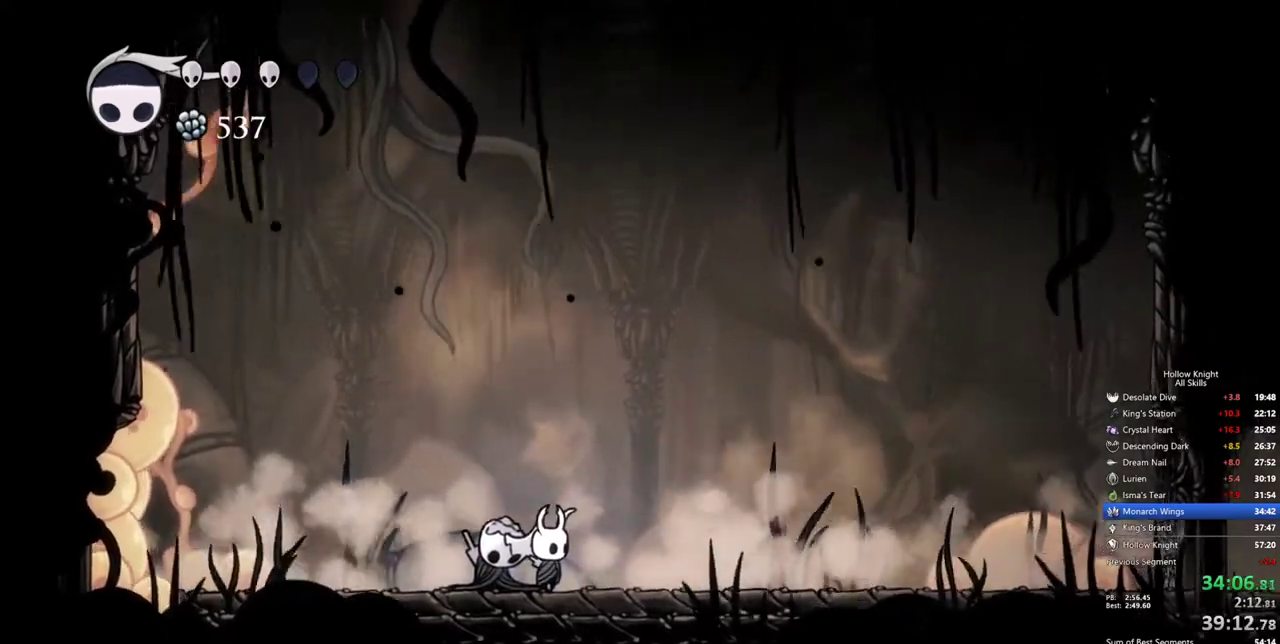
{"keys": [], "events": []}
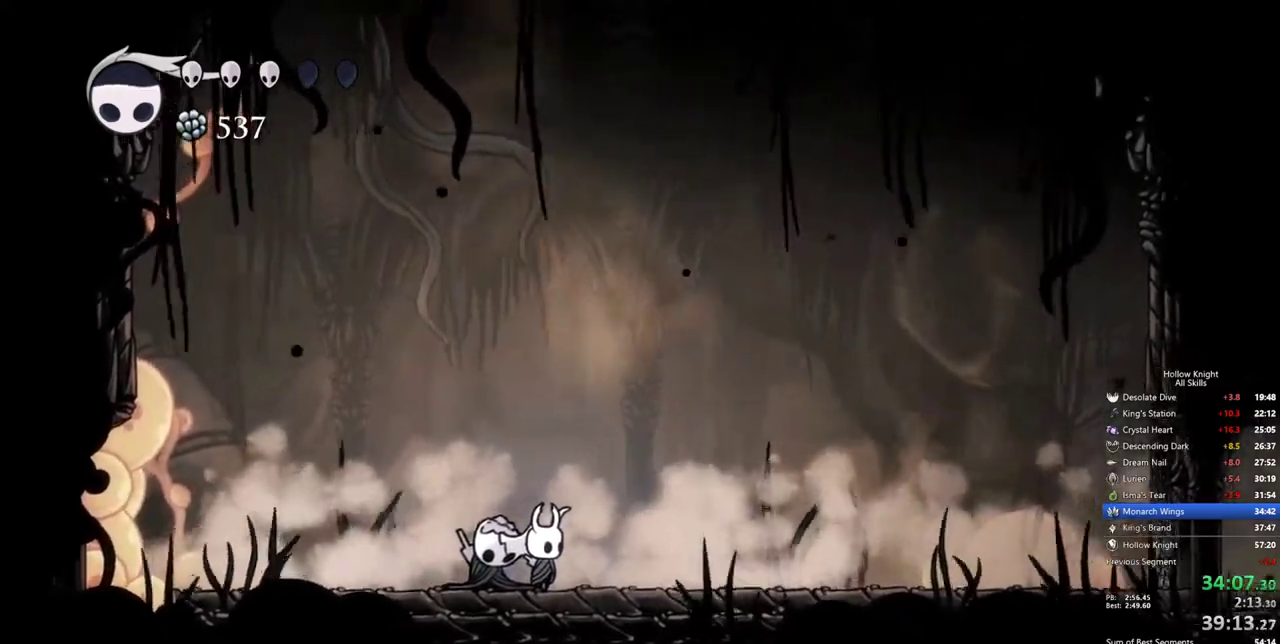
{"keys": [], "events": []}
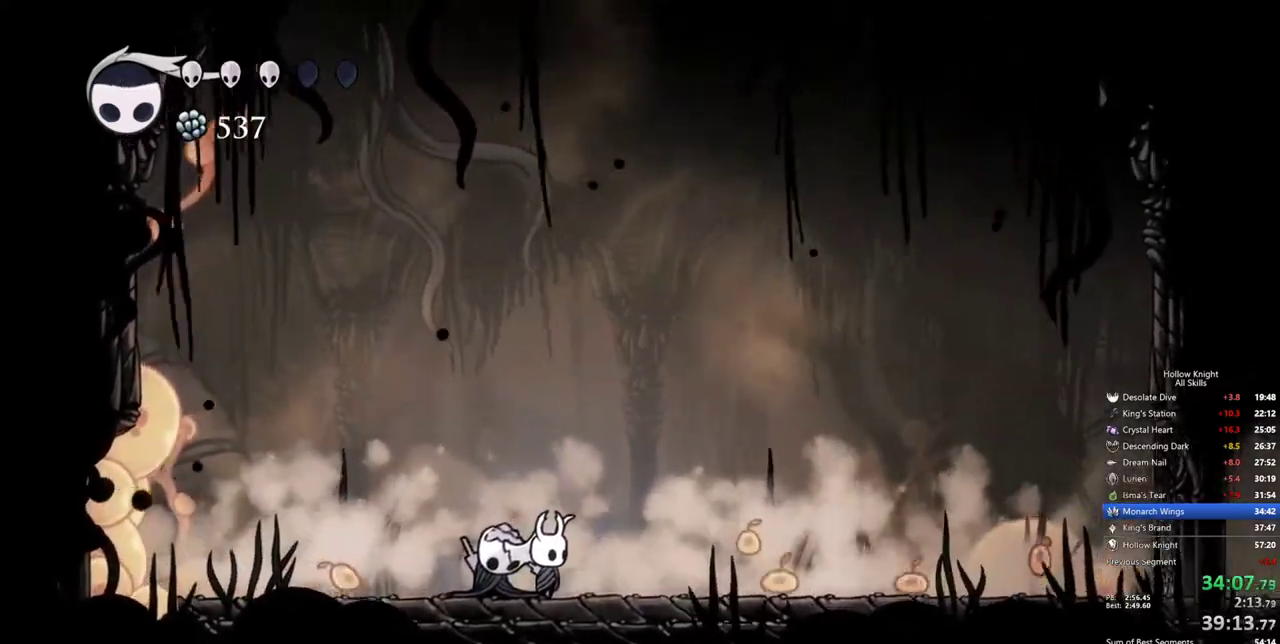
{"keys": [], "events": []}
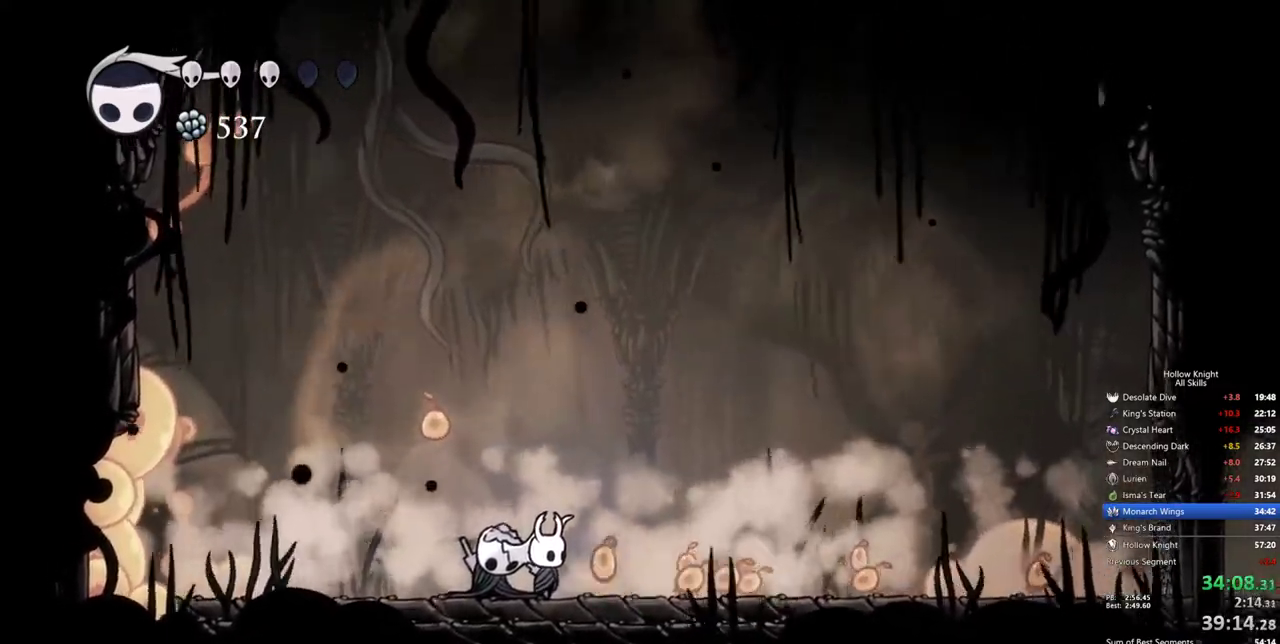
{"keys": ["right"], "events": [[200, "right", "down"], [384, "nail", "down"], [484, "nail", "up"]]}
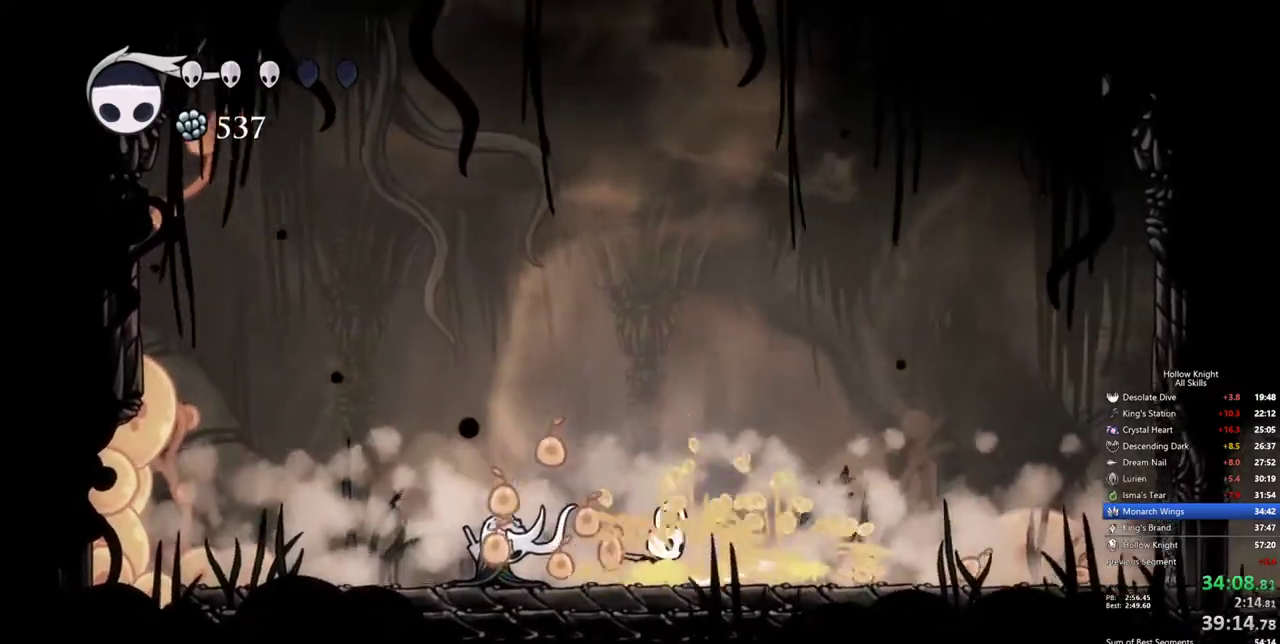
{"keys": ["right"], "events": [[300, "nail", "down"], [450, "nail", "up"]]}
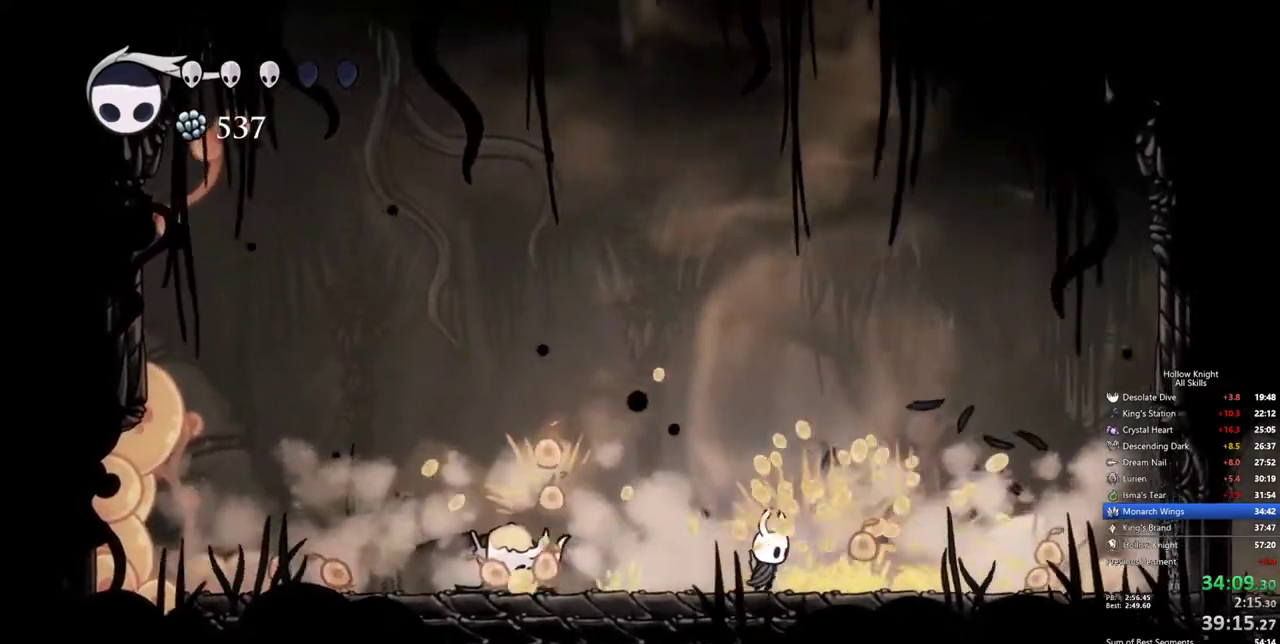
{"keys": ["right"], "events": [[284, "nail", "down"], [367, "nail", "up"]]}
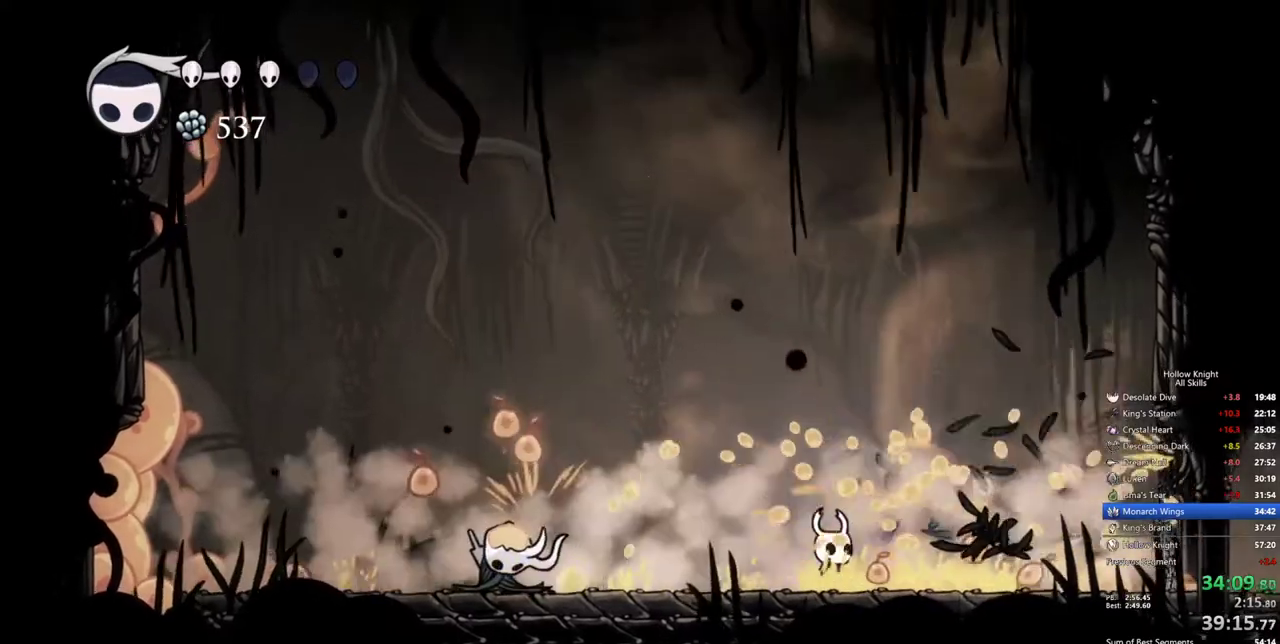
{"keys": ["right"], "events": [[250, "nail", "down"], [384, "nail", "up"]]}
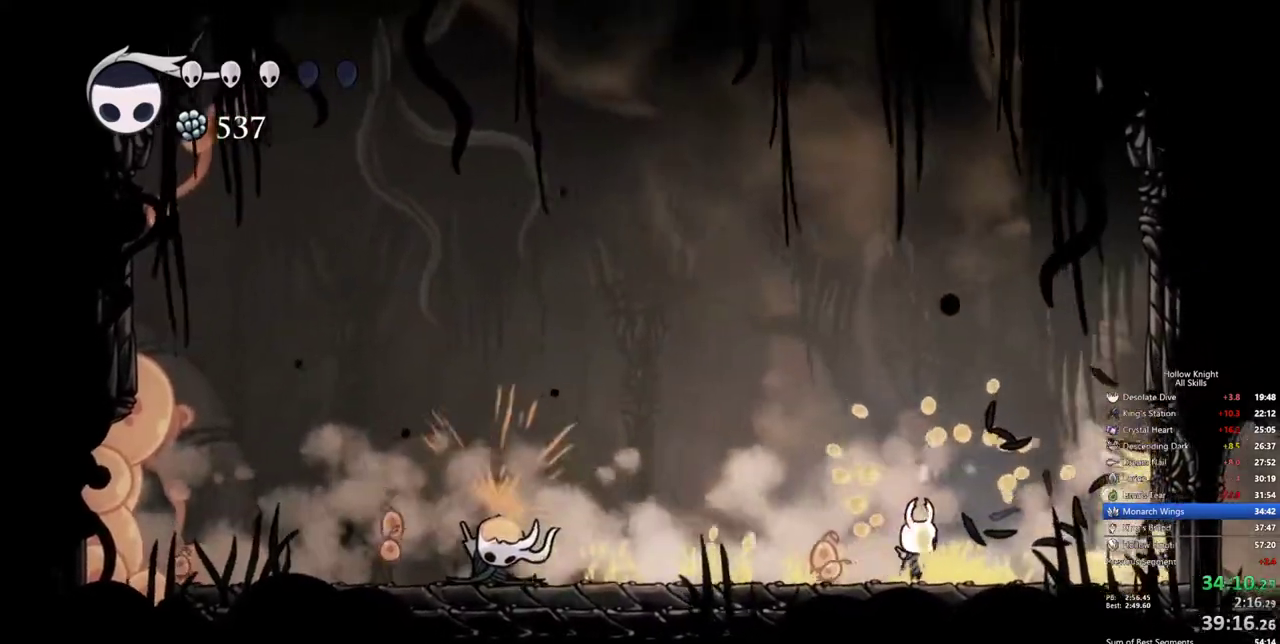
{"keys": ["left"], "events": [[217, "left", "down"], [267, "right", "up"], [350, "nail", "down"], [500, "nail", "up"]]}
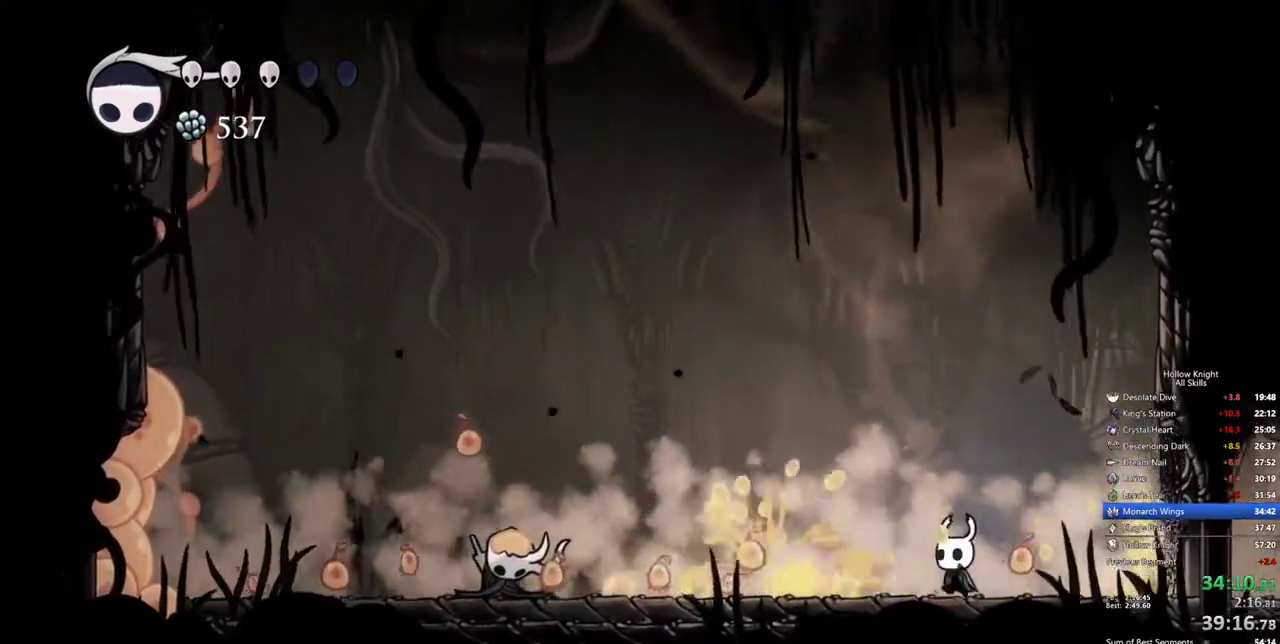
{"keys": ["right"], "events": [[284, "left", "up"], [284, "right", "down"]]}
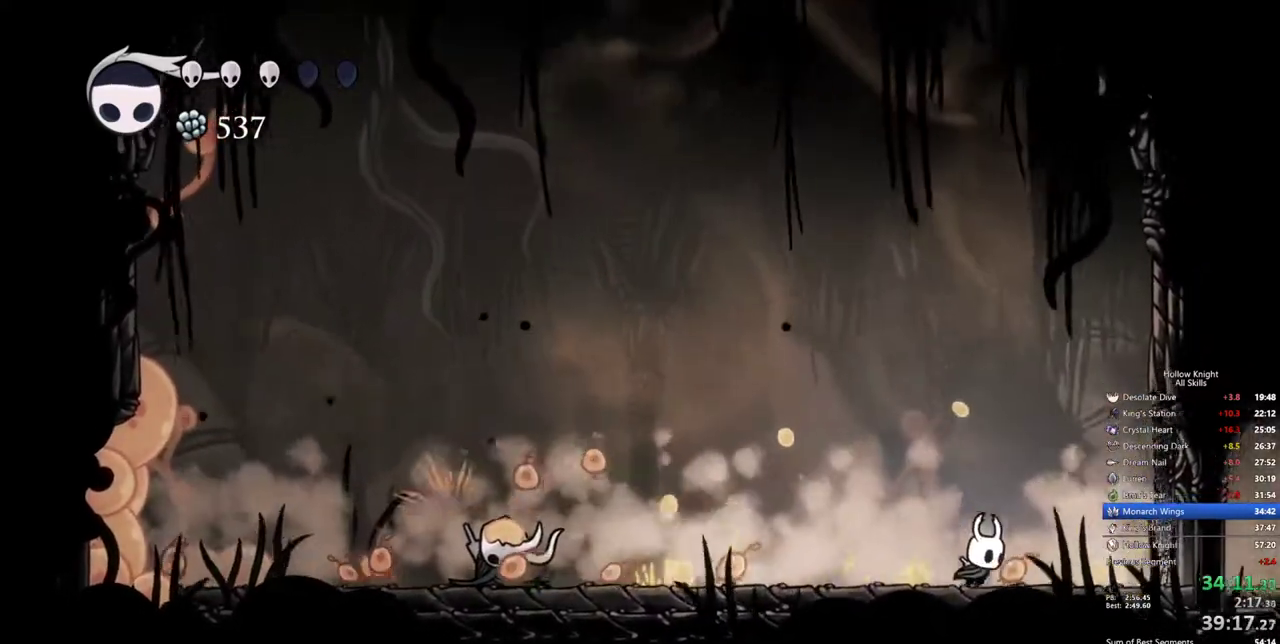
{"keys": [], "events": [[150, "left", "down"], [200, "right", "up"], [350, "nail", "down"], [434, "left", "up"], [434, "nail", "up"]]}
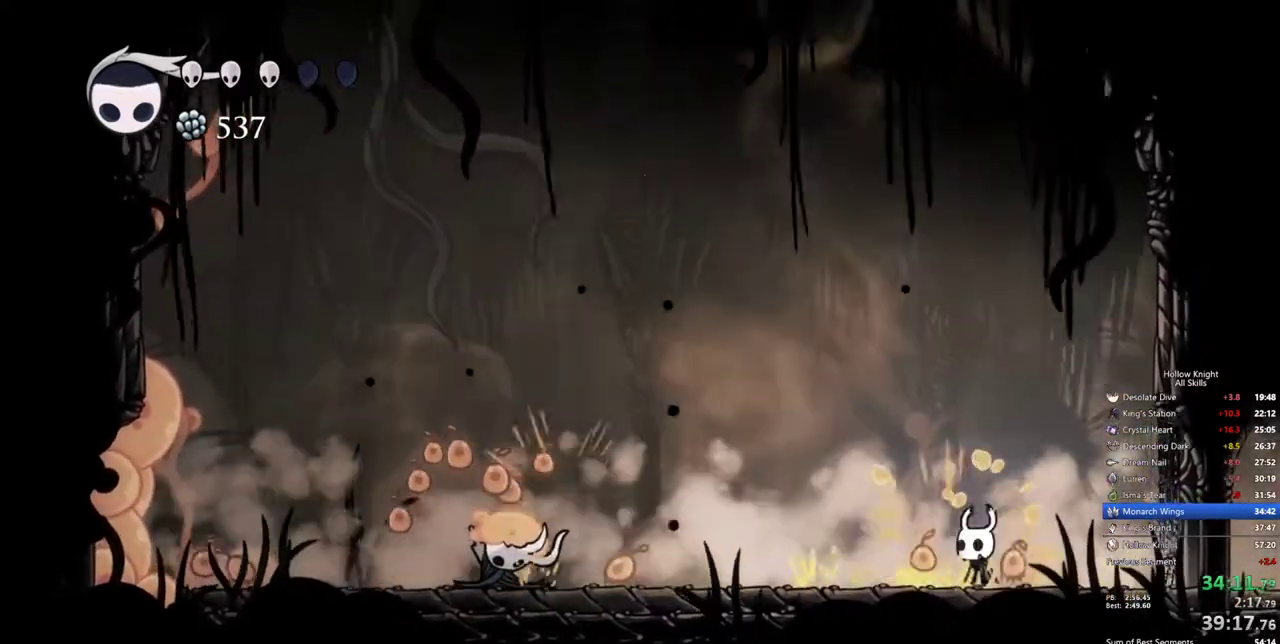
{"keys": [], "events": [[350, "nail", "down"], [450, "nail", "up"]]}
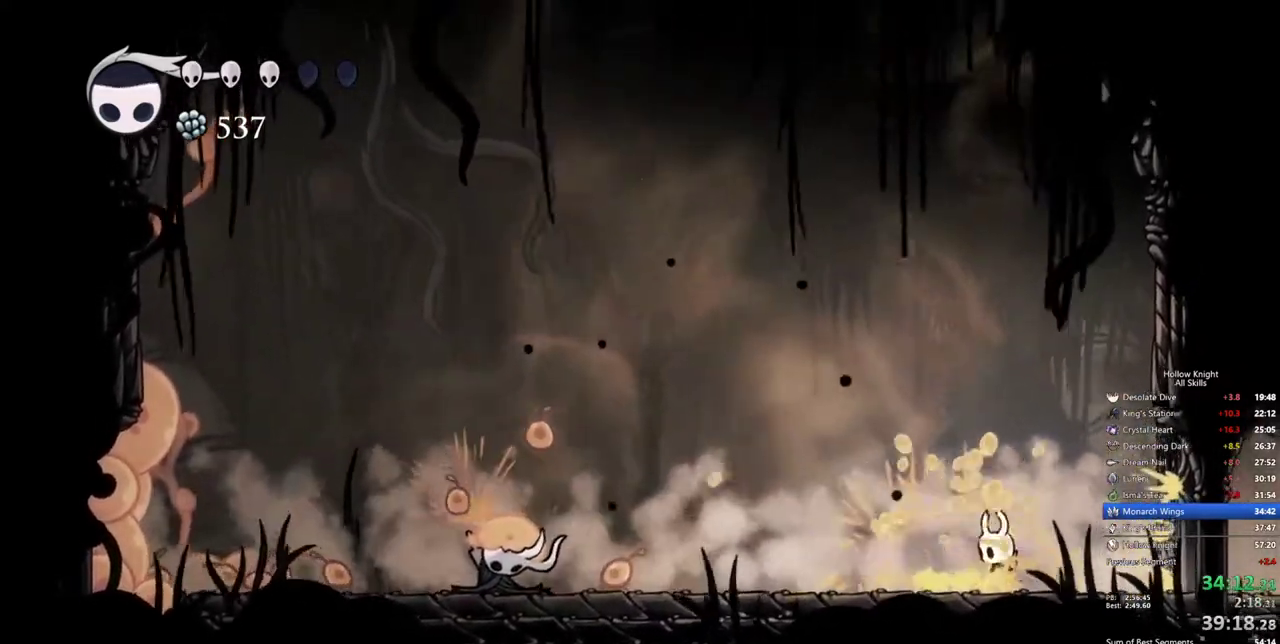
{"keys": ["left"], "events": [[234, "left", "down"]]}
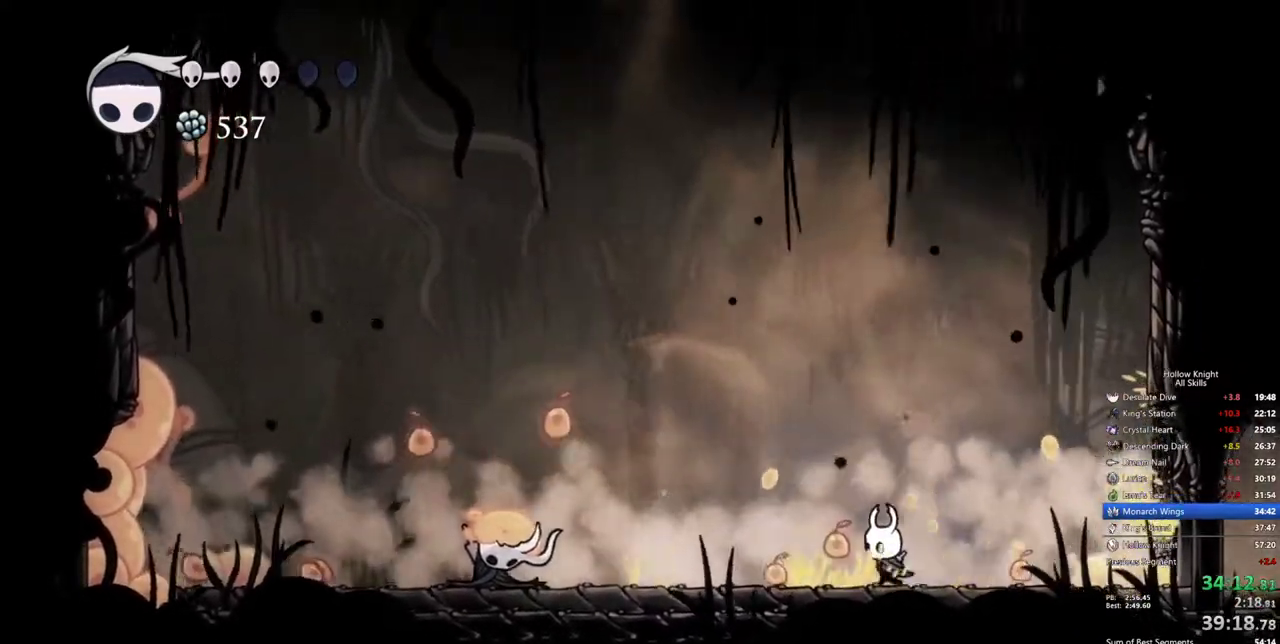
{"keys": ["right"], "events": [[67, "left", "up"], [100, "nail", "down"], [250, "nail", "up"], [434, "right", "down"]]}
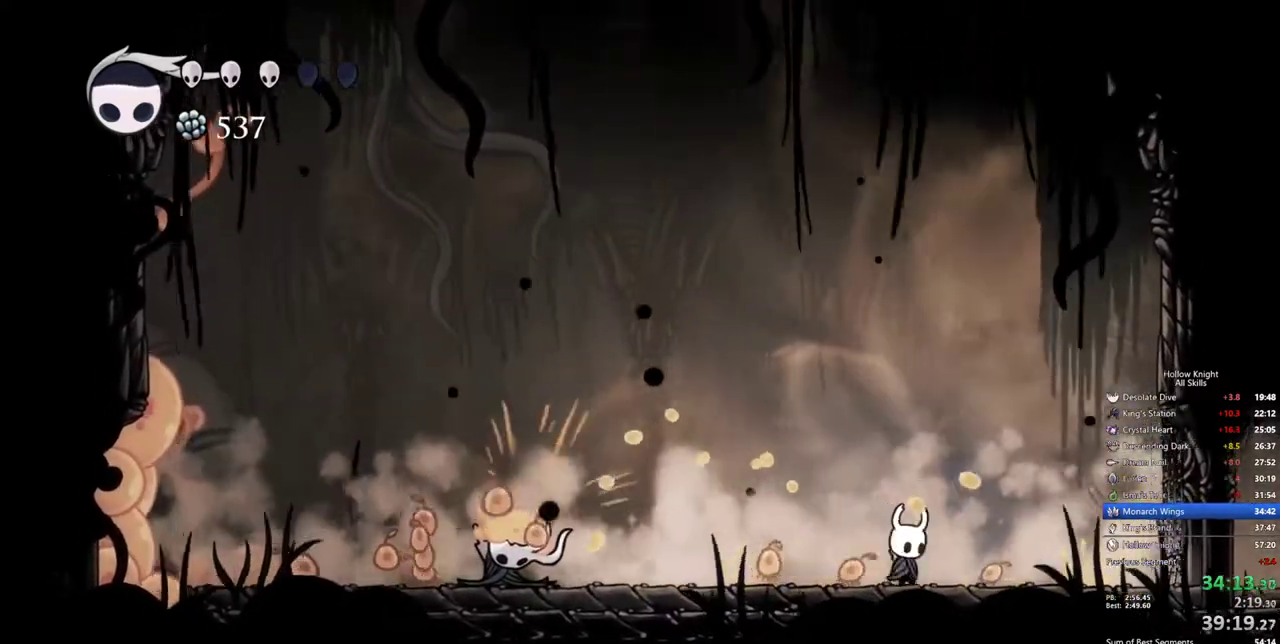
{"keys": ["left"], "events": [[117, "nail", "down"], [117, "right", "up"], [217, "nail", "up"], [350, "left", "down"]]}
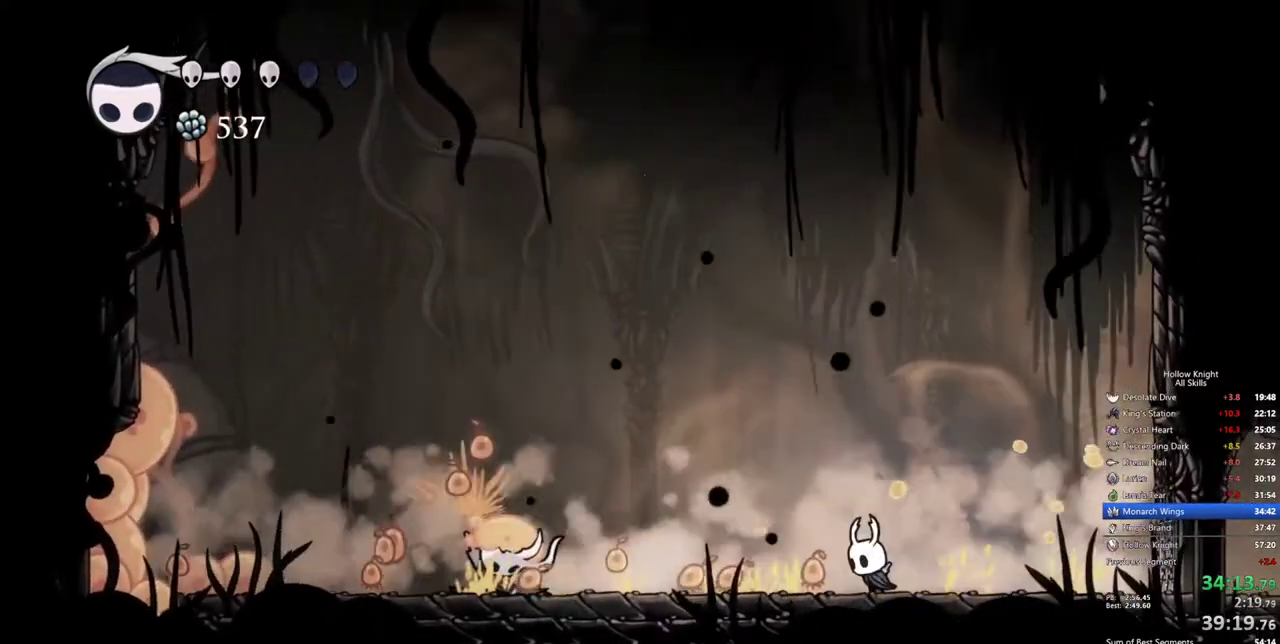
{"keys": [], "events": [[50, "nail", "down"], [84, "left", "up"], [134, "nail", "up"]]}
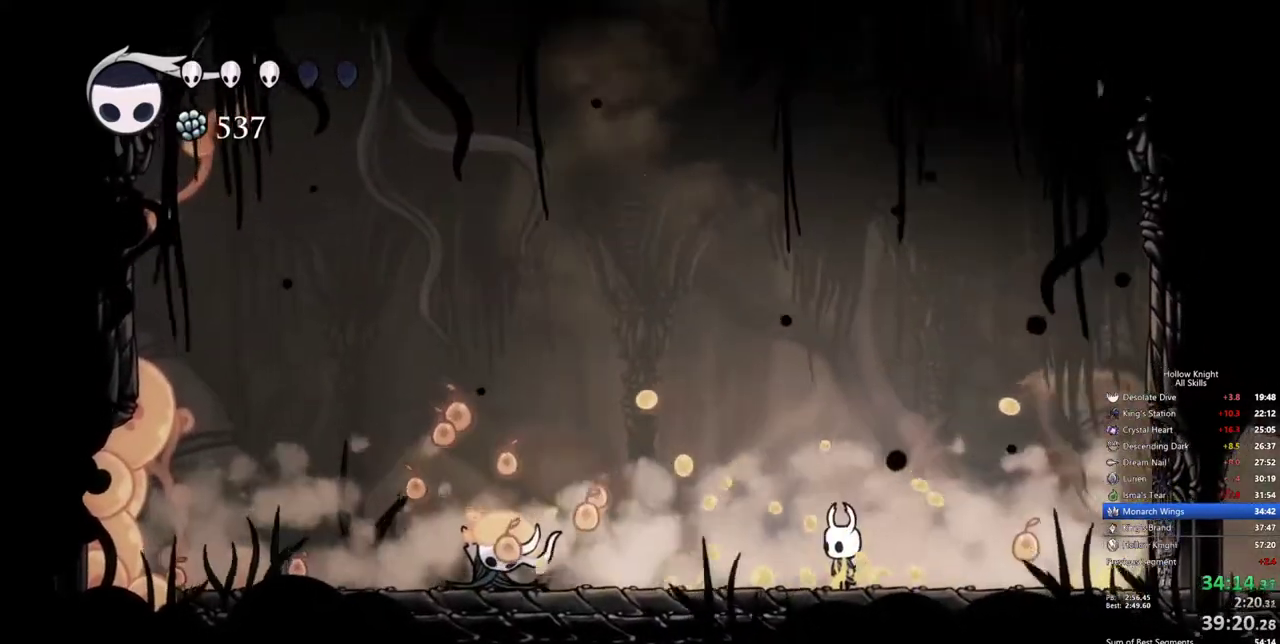
{"keys": ["nail", "right"], "events": [[250, "right", "down"], [434, "nail", "down"]]}
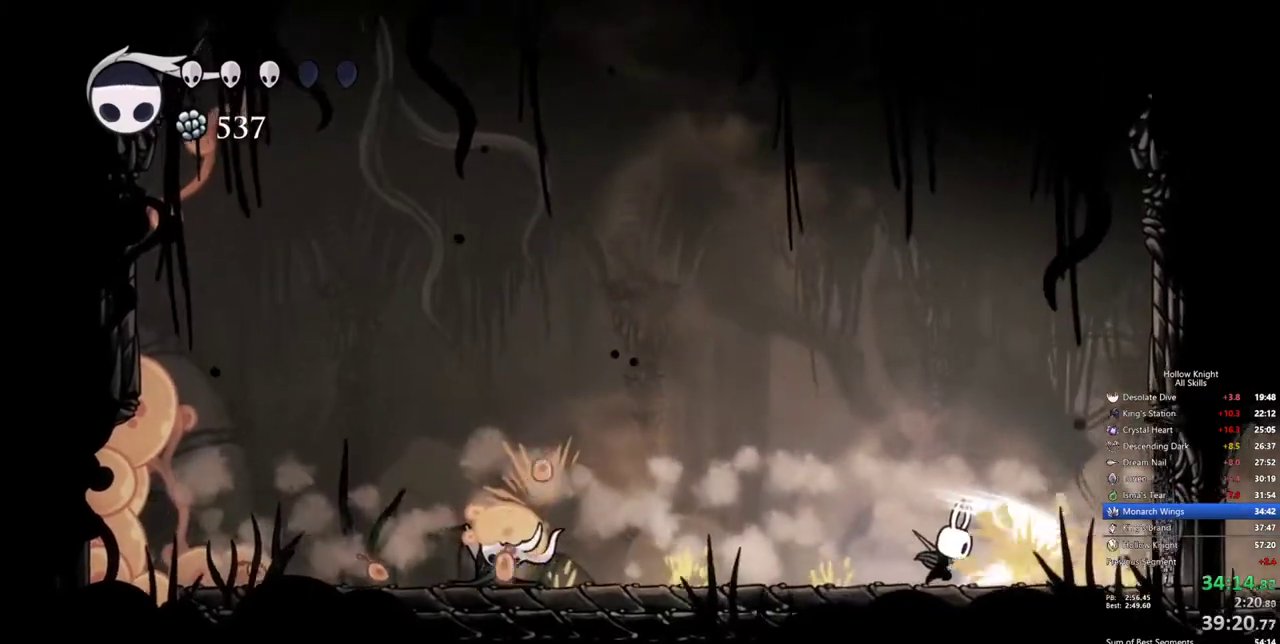
{"keys": [], "events": [[34, "nail", "up"], [34, "right", "up"], [117, "left", "down"], [317, "left", "up"]]}
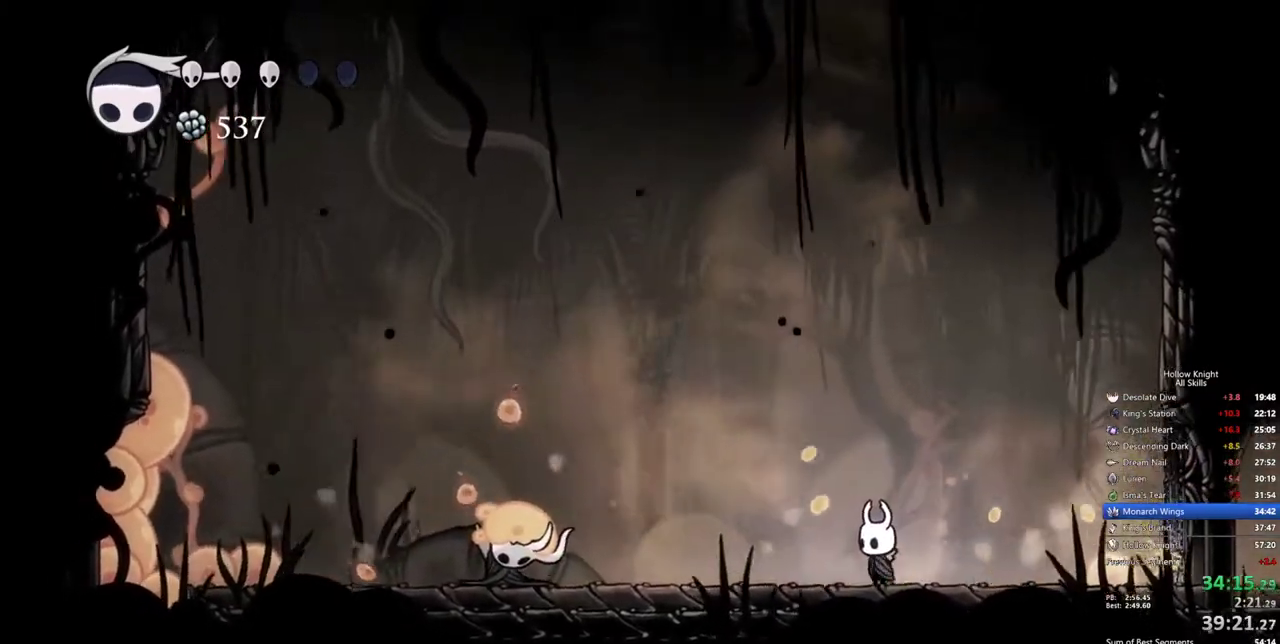
{"keys": [], "events": []}
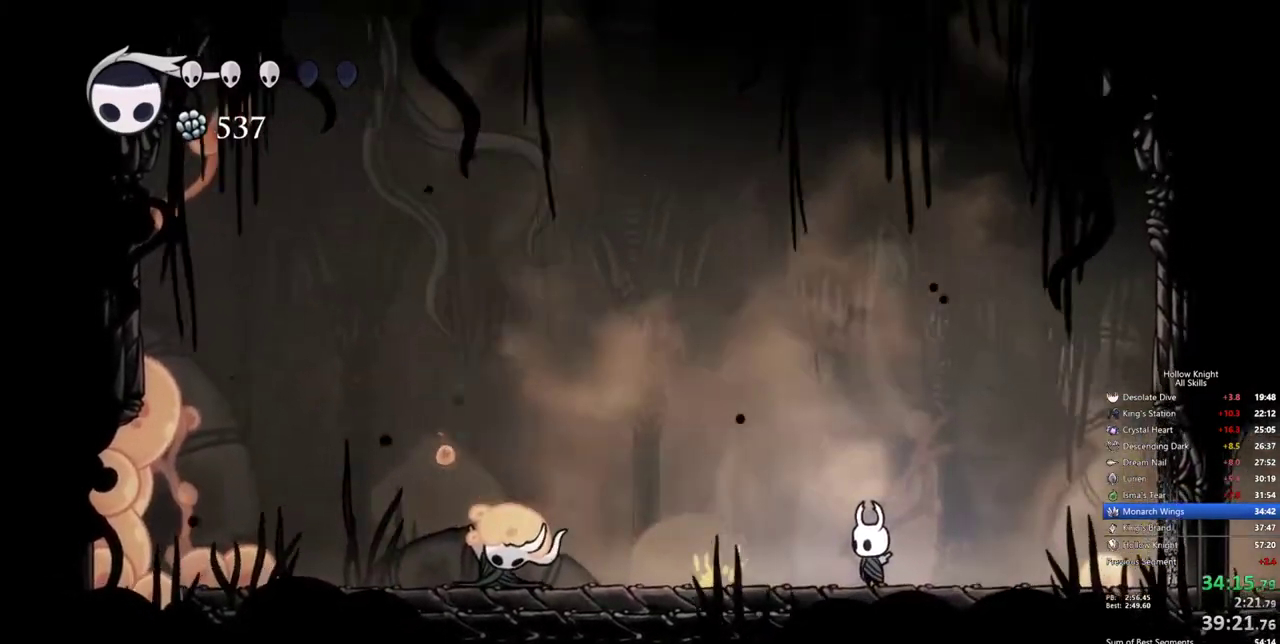
{"keys": [], "events": []}
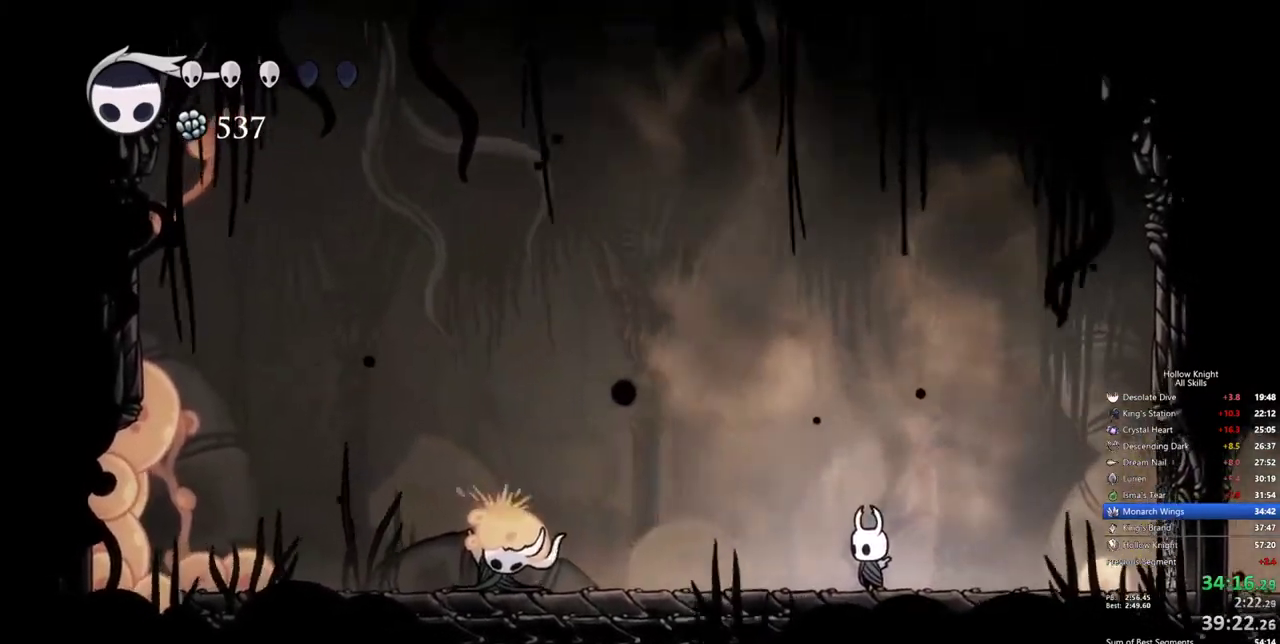
{"keys": ["spell"], "events": [[450, "spell", "down"]]}
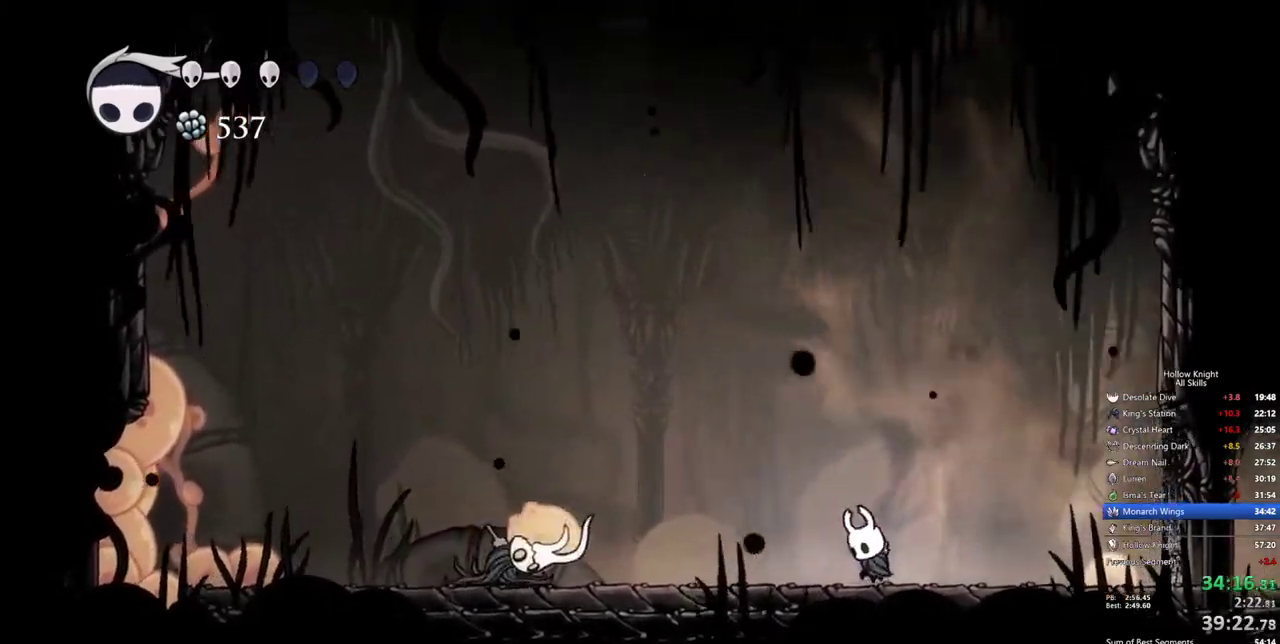
{"keys": [], "events": [[50, "spell", "up"]]}
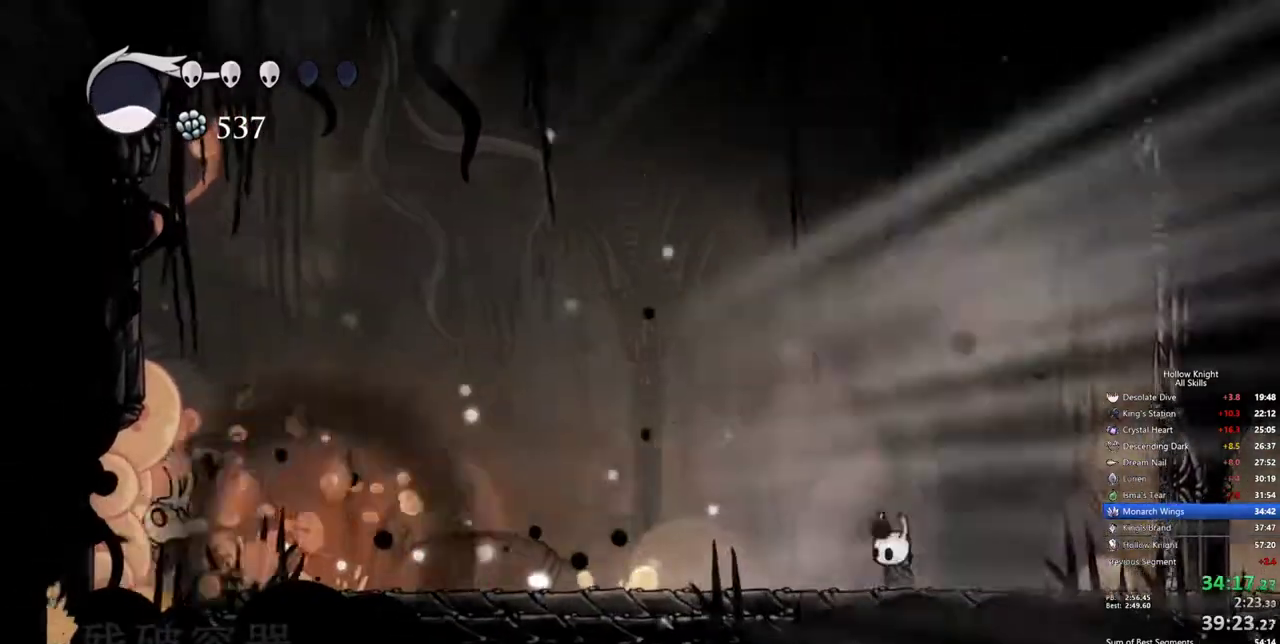
{"keys": ["left"], "events": [[150, "left", "down"]]}
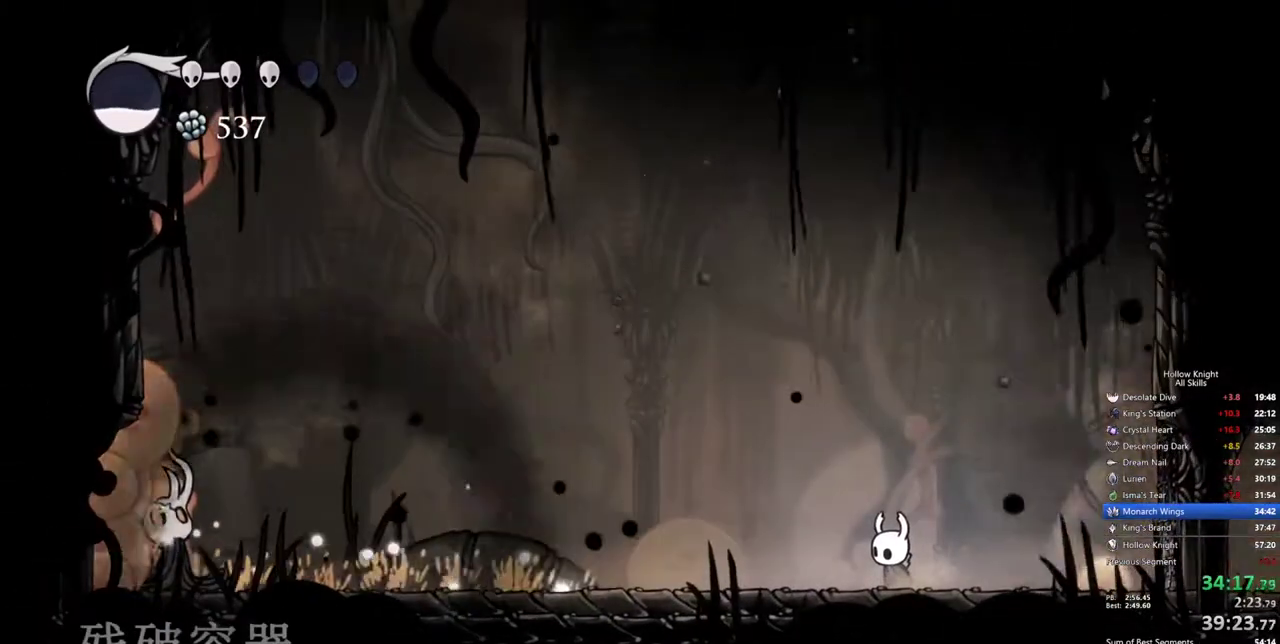
{"keys": ["left"], "events": []}
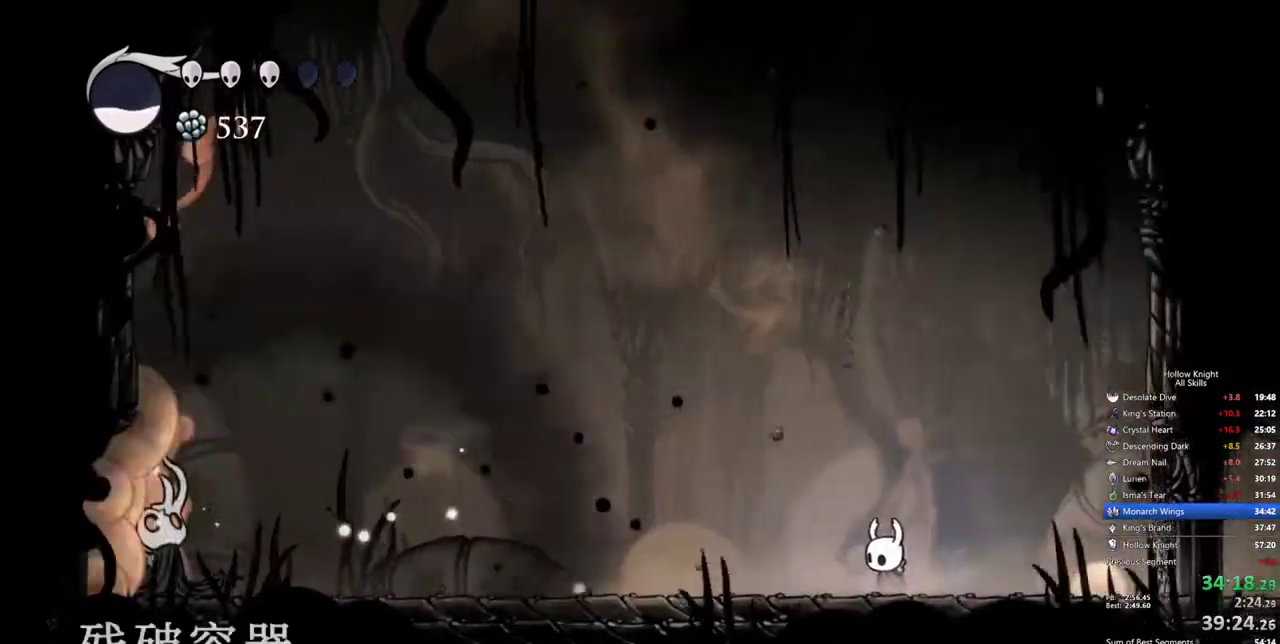
{"keys": ["spell"], "events": [[134, "left", "up"], [134, "spell", "down"], [184, "spell", "up"], [284, "spell", "down"], [334, "spell", "up"], [367, "spell", "down"], [417, "spell", "up"], [467, "spell", "down"]]}